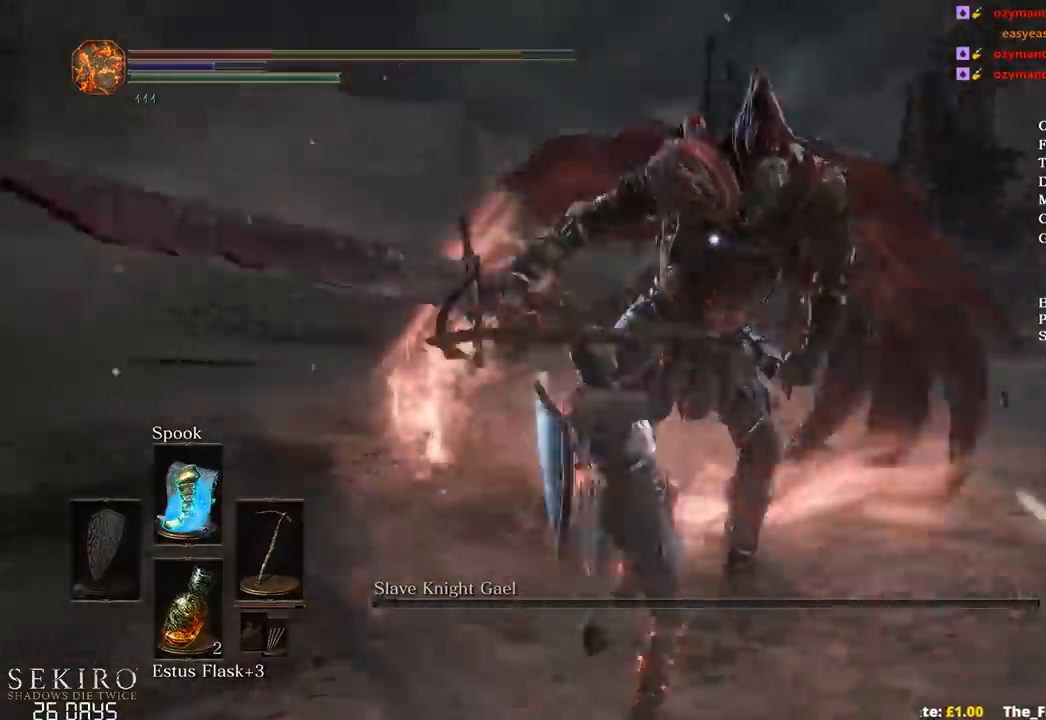
Gameplay with a controller (Xbox layout); each line is a JSON object with the inputs held at the frame after it. "events" lists button and stick changes between this image and that frame as [ms after this image, input, new state], when the widget could be followed in between.
{"buttons": [], "left_stick": "center", "right_stick": "center", "events": [[183, "R3", "down"], [200, "left_stick", "center"], [267, "R3", "up"]]}
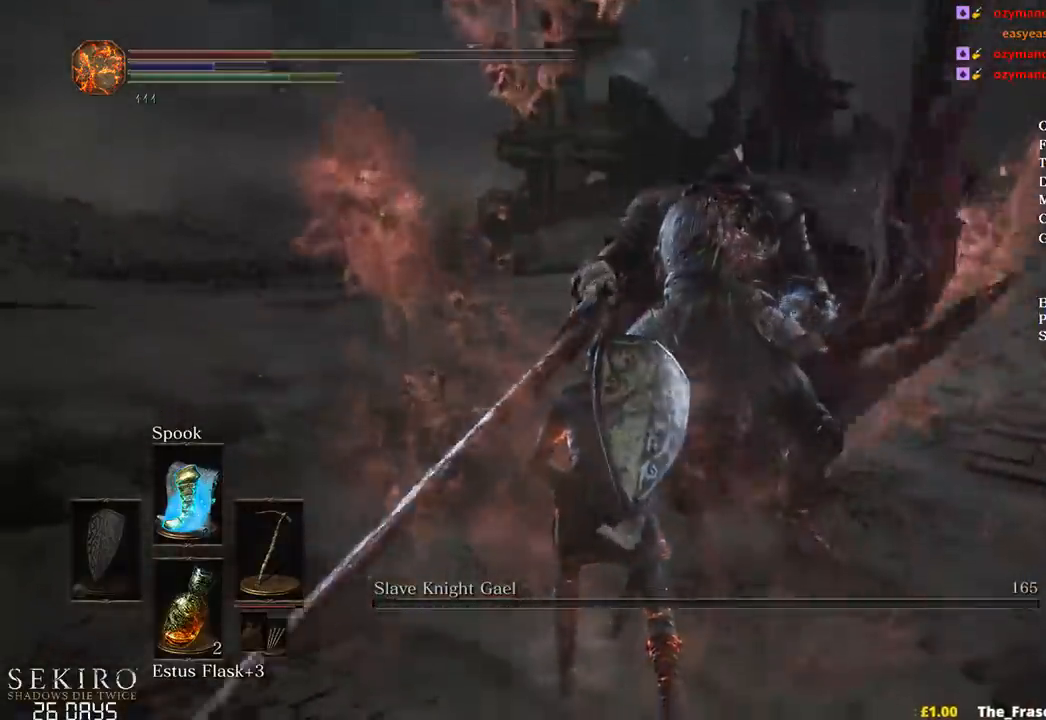
{"buttons": [], "left_stick": "center", "right_stick": "center", "events": [[33, "left_stick", "down"], [200, "left_stick", "center"]]}
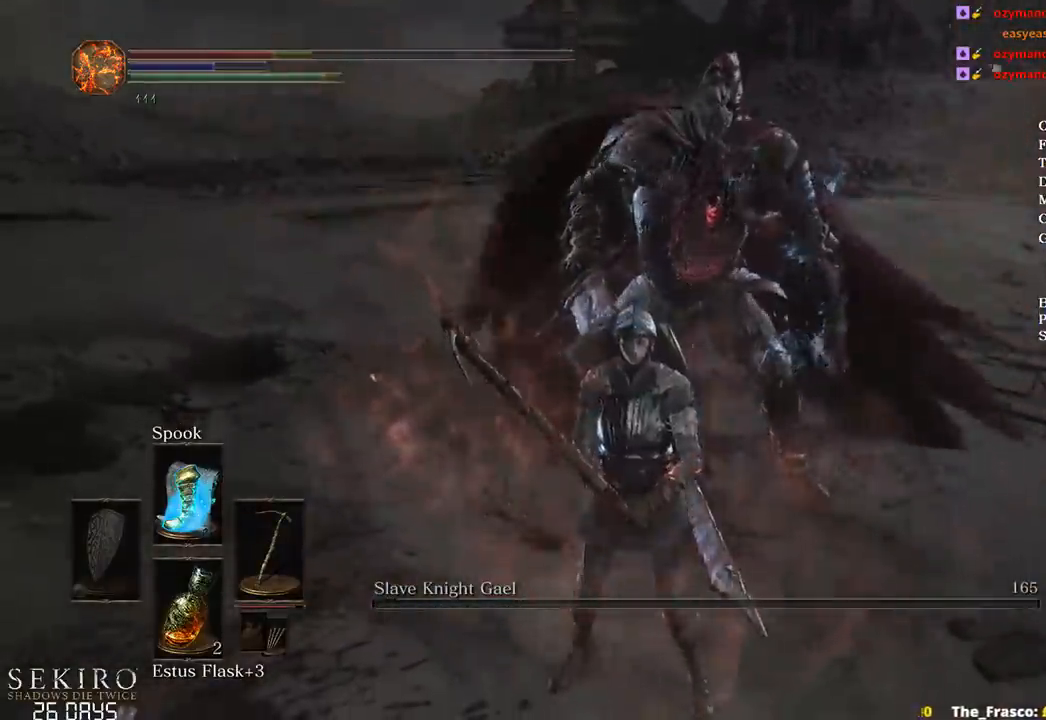
{"buttons": [], "left_stick": "center", "right_stick": "up", "events": [[50, "right_stick", "up"], [283, "L2", "down"], [433, "L2", "up"]]}
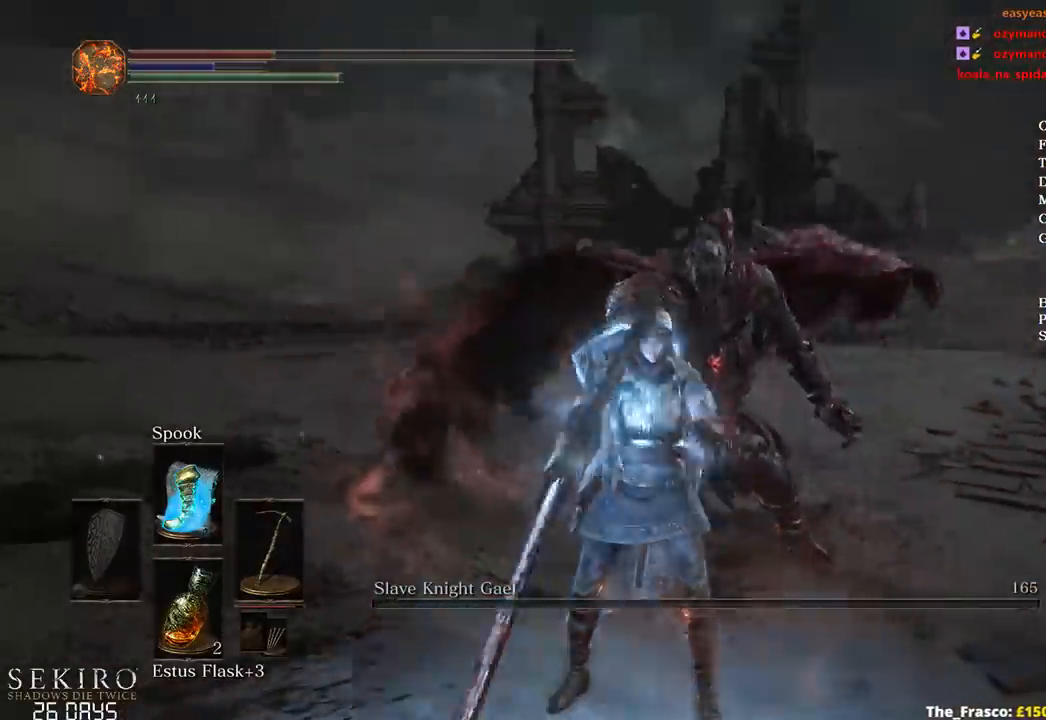
{"buttons": [], "left_stick": "center", "right_stick": "center", "events": [[217, "right_stick", "center"]]}
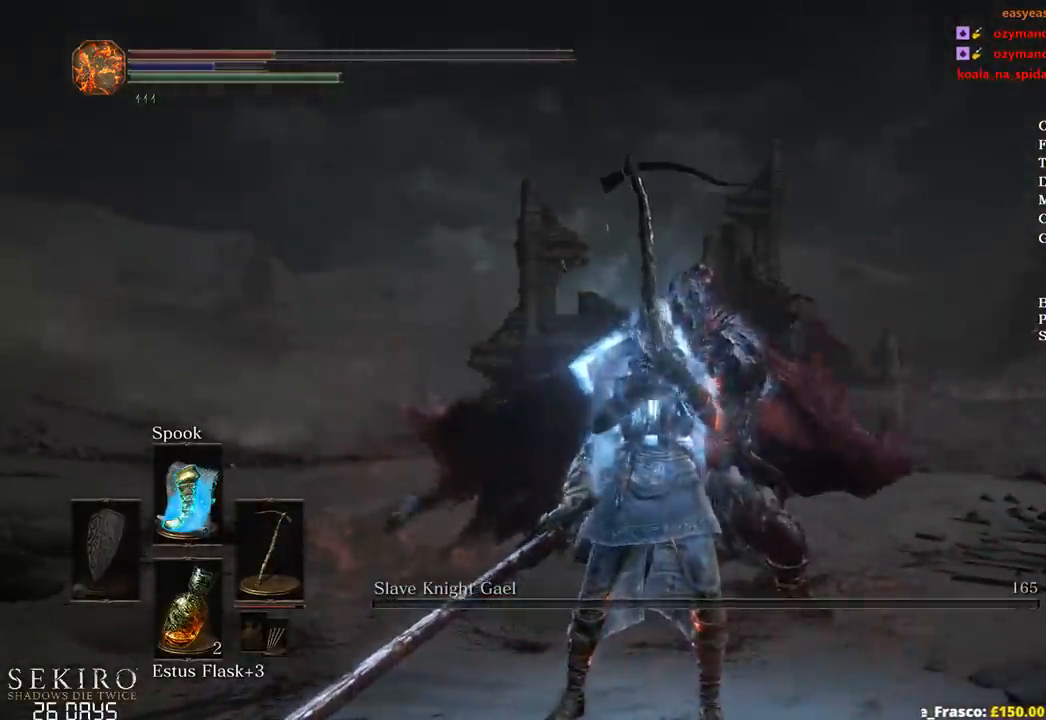
{"buttons": [], "left_stick": "center", "right_stick": "center", "events": []}
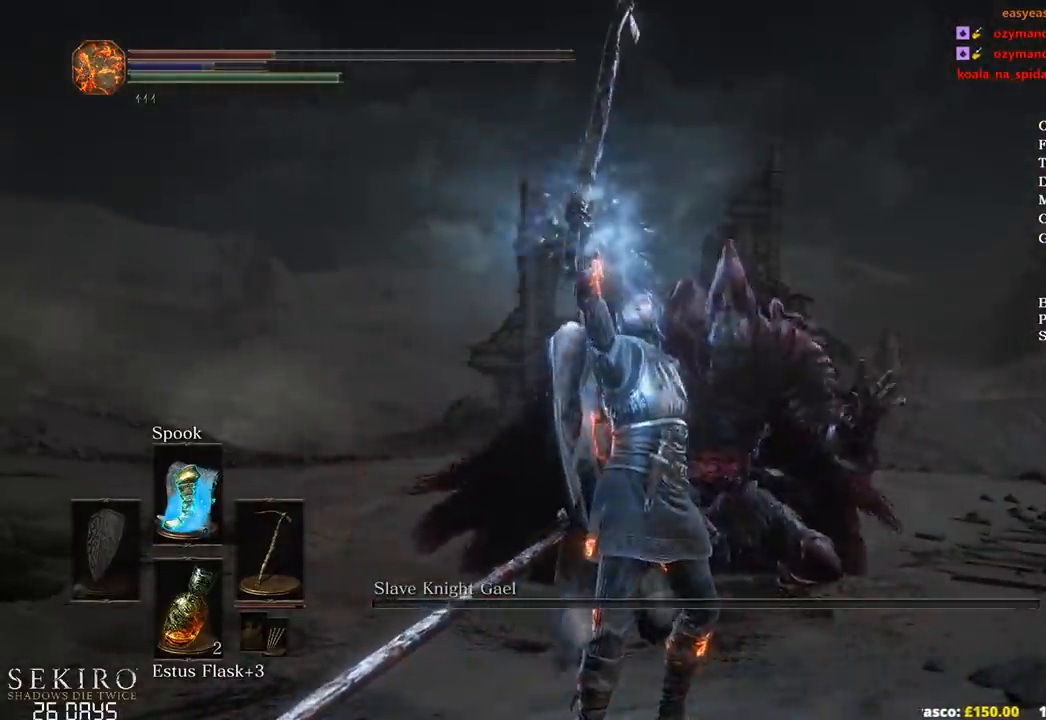
{"buttons": [], "left_stick": "center", "right_stick": "right", "events": [[100, "right_stick", "right"]]}
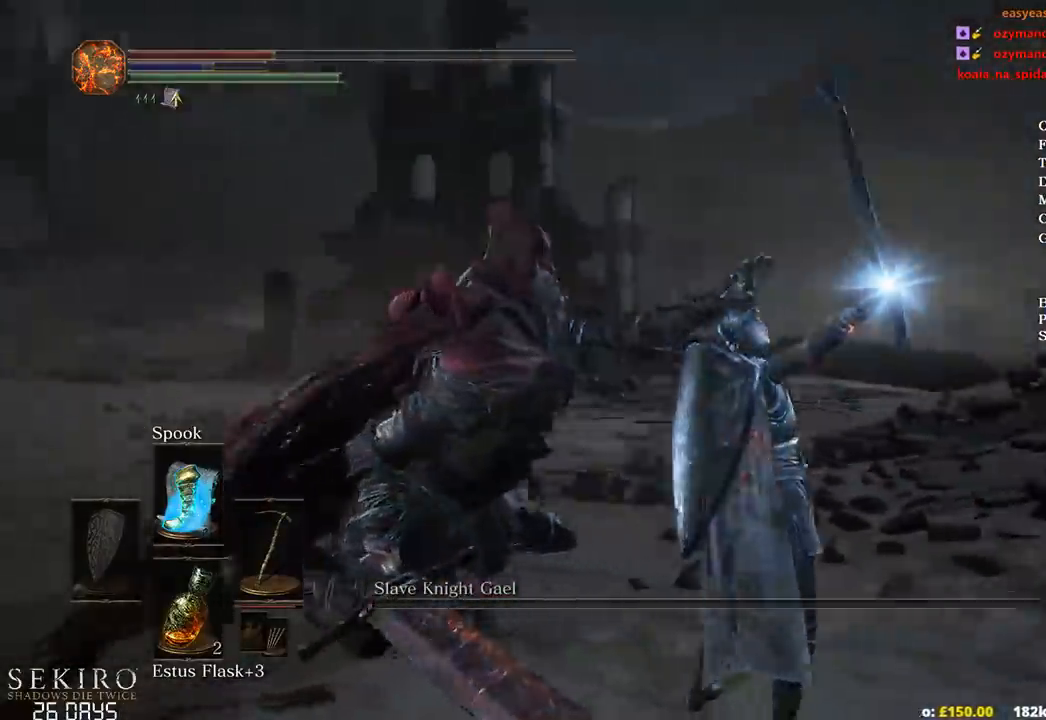
{"buttons": ["L2"], "left_stick": "center", "right_stick": "right", "events": [[367, "L2", "down"]]}
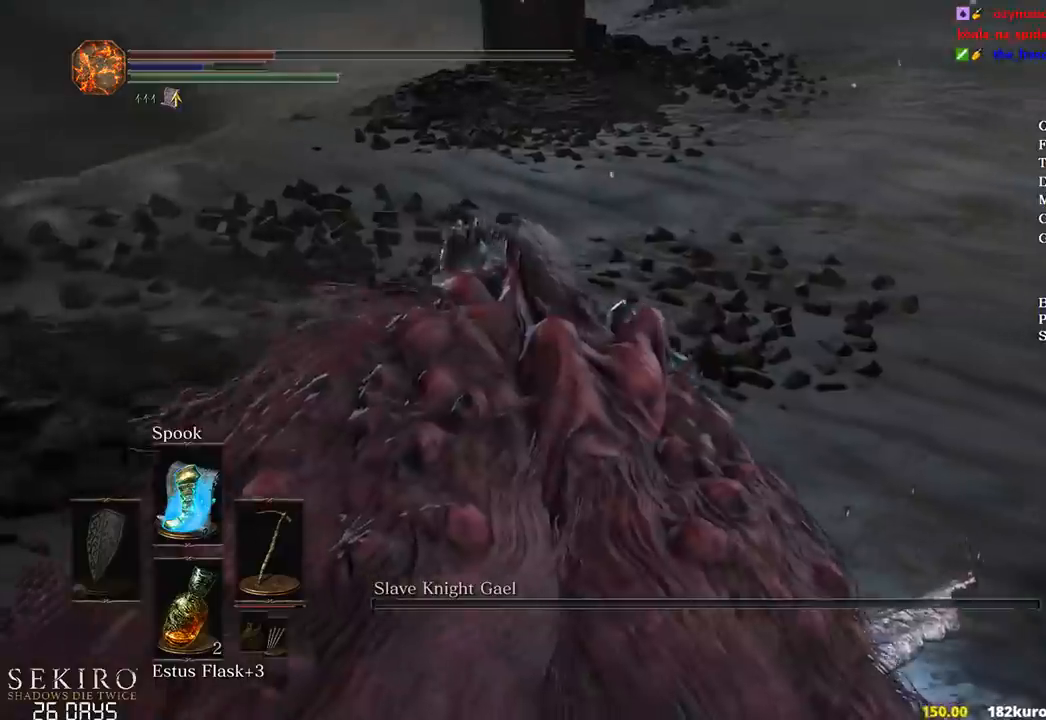
{"buttons": [], "left_stick": "center", "right_stick": "center", "events": [[33, "L2", "up"], [33, "right_stick", "center"]]}
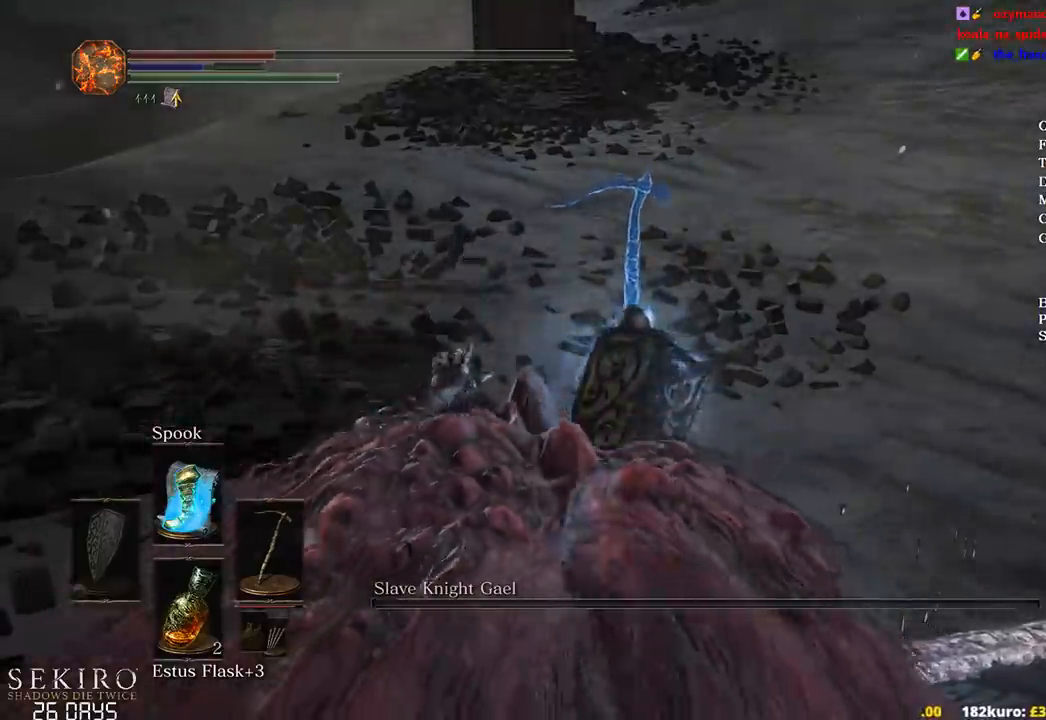
{"buttons": [], "left_stick": "center", "right_stick": "up", "events": [[433, "right_stick", "up"]]}
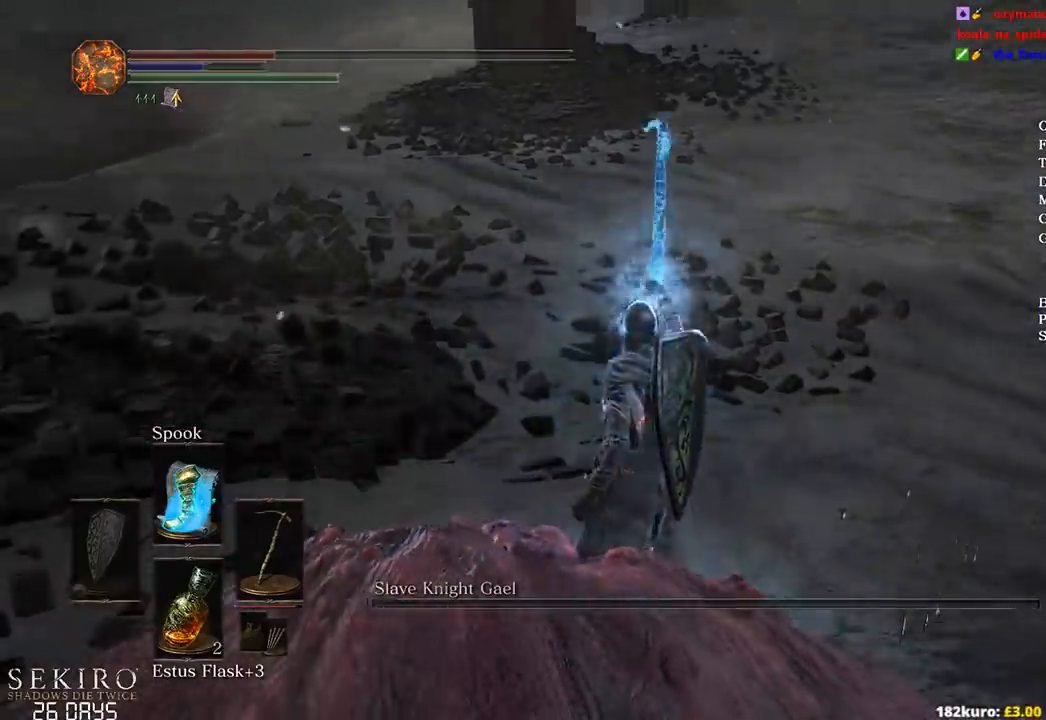
{"buttons": [], "left_stick": "center", "right_stick": "center", "events": [[100, "right_stick", "center"], [283, "START", "down"], [383, "START", "up"], [417, "DPAD_LEFT", "down"], [483, "DPAD_LEFT", "up"]]}
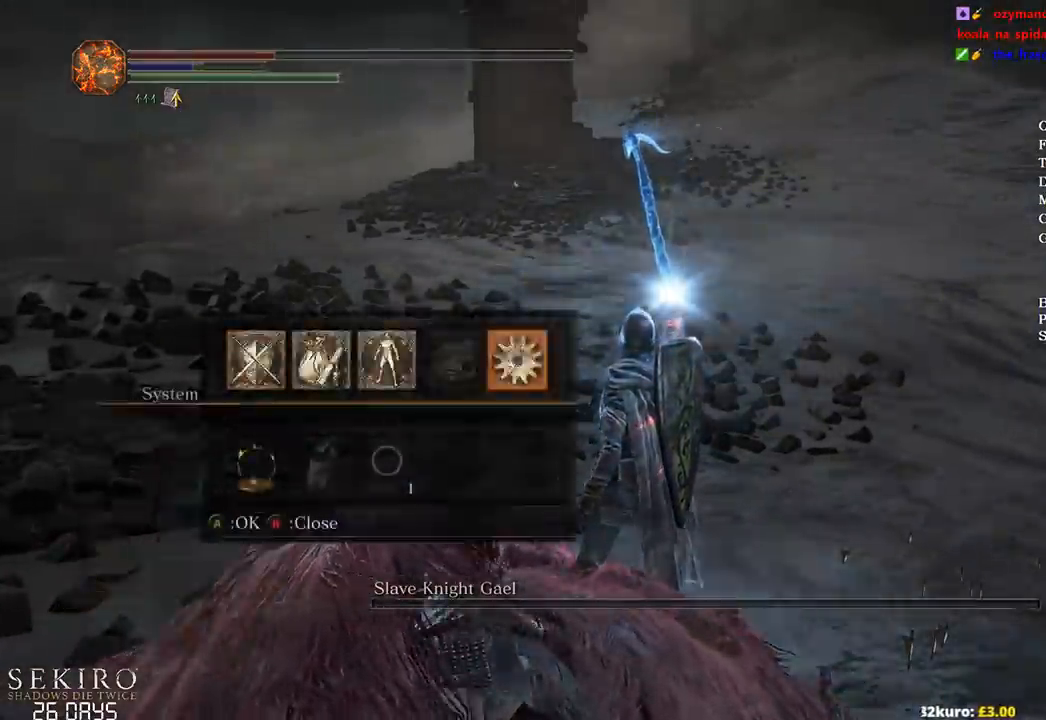
{"buttons": [], "left_stick": "center", "right_stick": "center", "events": [[17, "A", "down"], [67, "L1", "down"], [117, "A", "up"], [167, "L1", "up"], [200, "A", "down"], [267, "DPAD_LEFT", "down"], [300, "A", "up"], [383, "DPAD_LEFT", "up"]]}
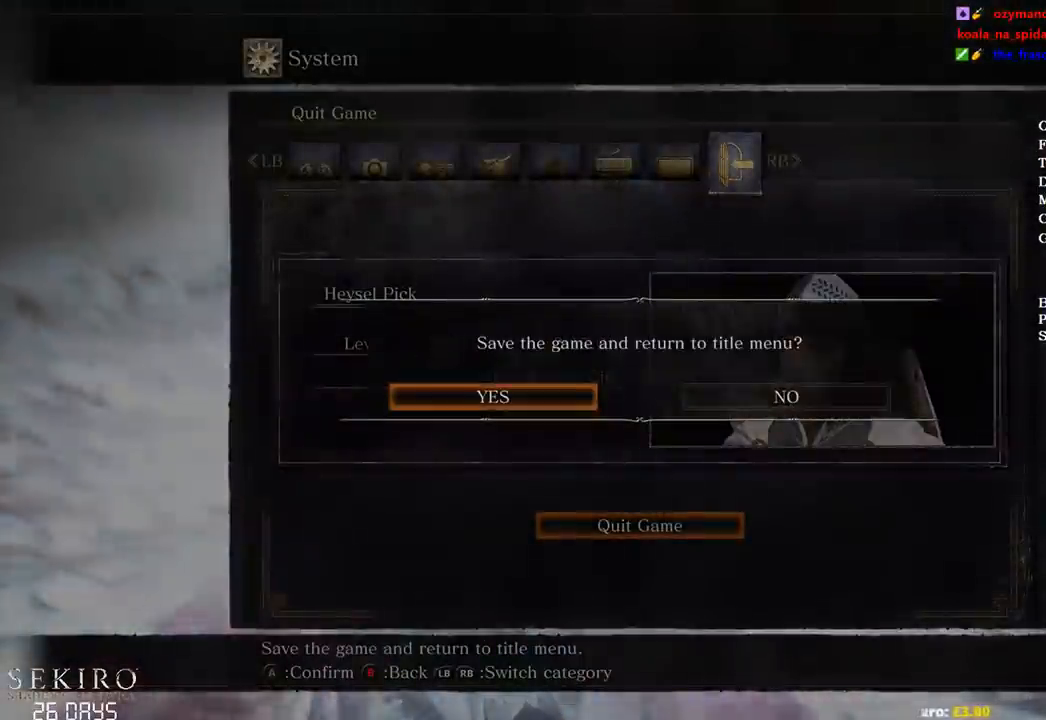
{"buttons": [], "left_stick": "center", "right_stick": "center", "events": [[300, "left_stick", "down"], [433, "left_stick", "center"]]}
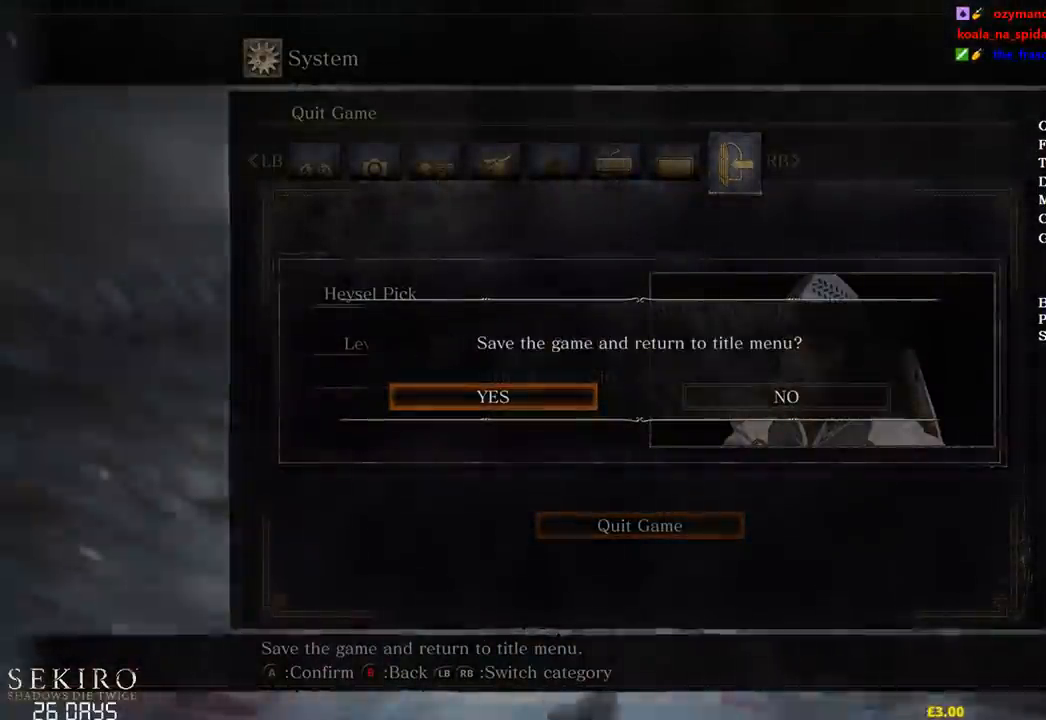
{"buttons": [], "left_stick": "center", "right_stick": "center", "events": []}
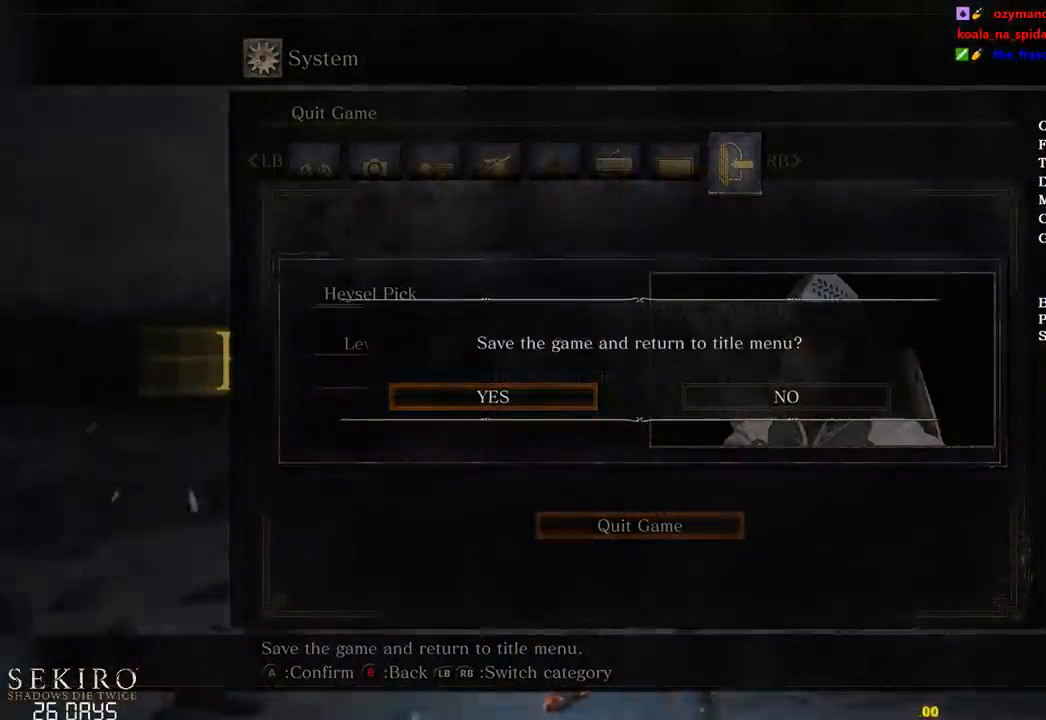
{"buttons": ["A"], "left_stick": "center", "right_stick": "center", "events": [[433, "A", "down"]]}
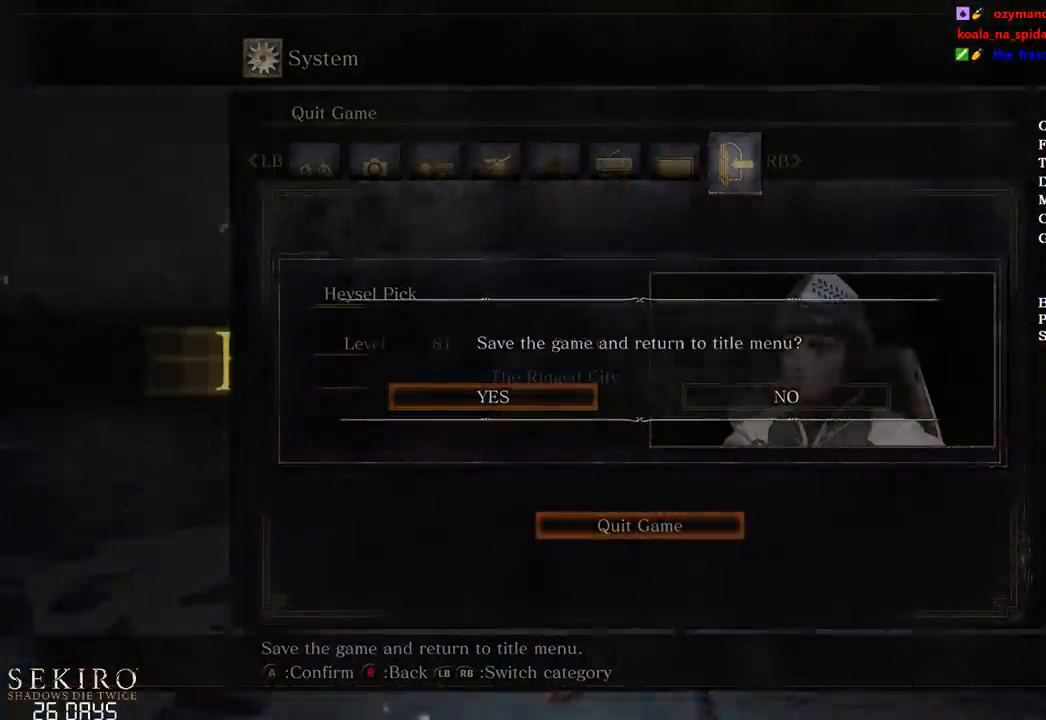
{"buttons": [], "left_stick": "center", "right_stick": "center", "events": [[67, "A", "up"]]}
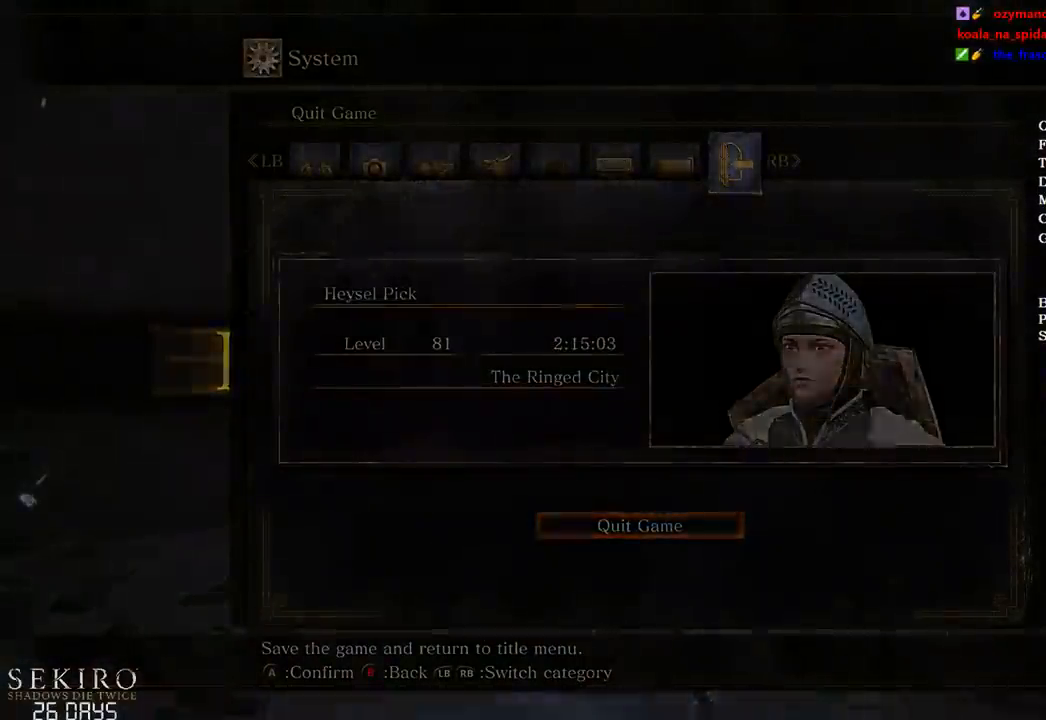
{"buttons": [], "left_stick": "center", "right_stick": "center", "events": [[333, "SELECT", "down"], [450, "SELECT", "up"]]}
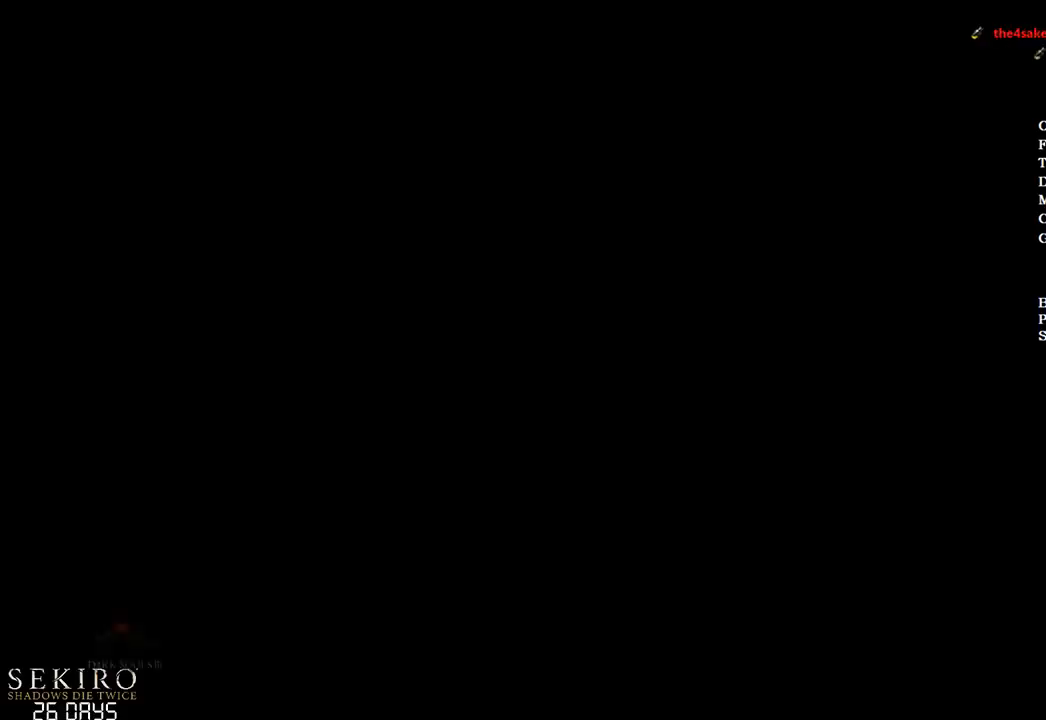
{"buttons": [], "left_stick": "center", "right_stick": "center", "events": []}
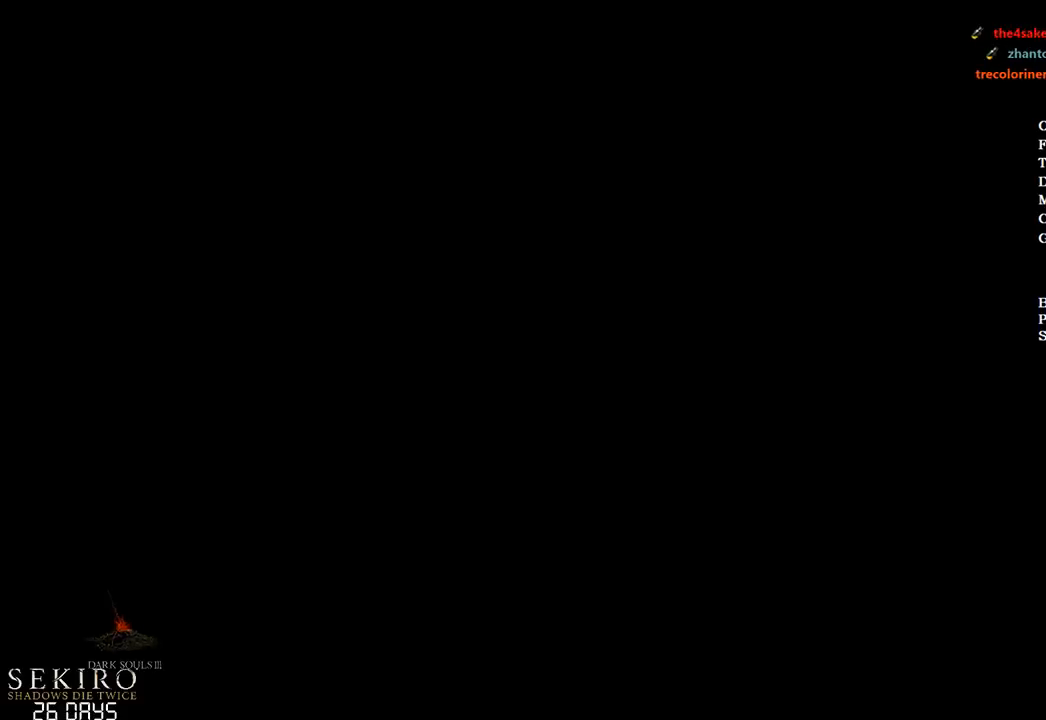
{"buttons": [], "left_stick": "center", "right_stick": "center", "events": [[433, "A", "down"], [500, "A", "up"]]}
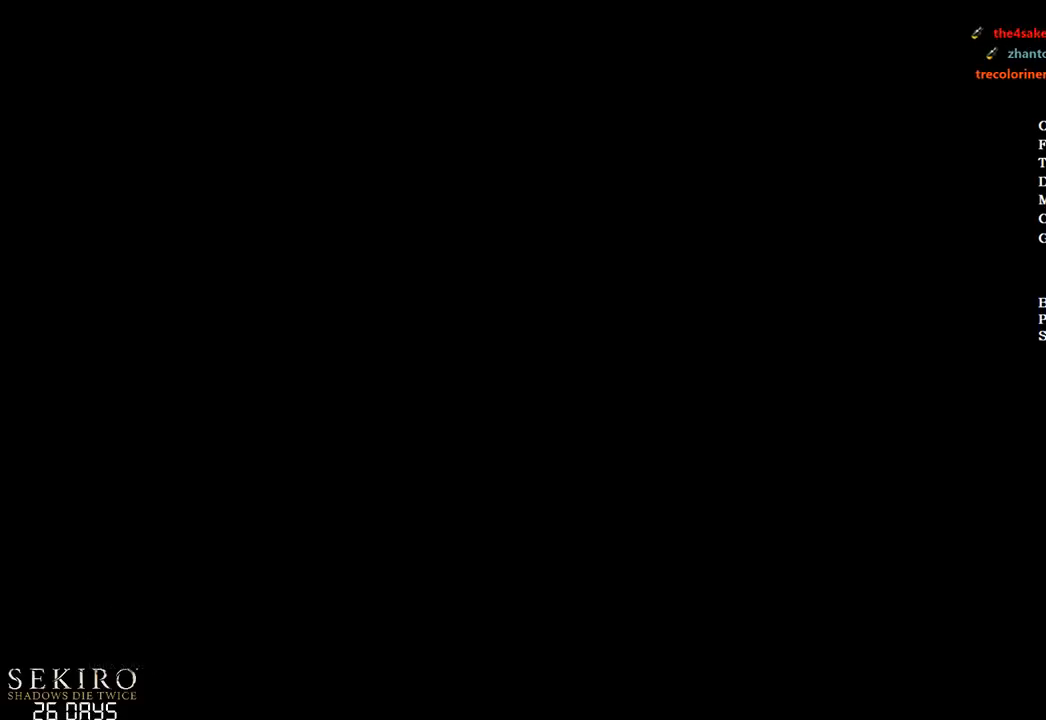
{"buttons": [], "left_stick": "center", "right_stick": "center", "events": [[117, "A", "down"], [167, "A", "up"], [267, "A", "down"], [350, "A", "up"]]}
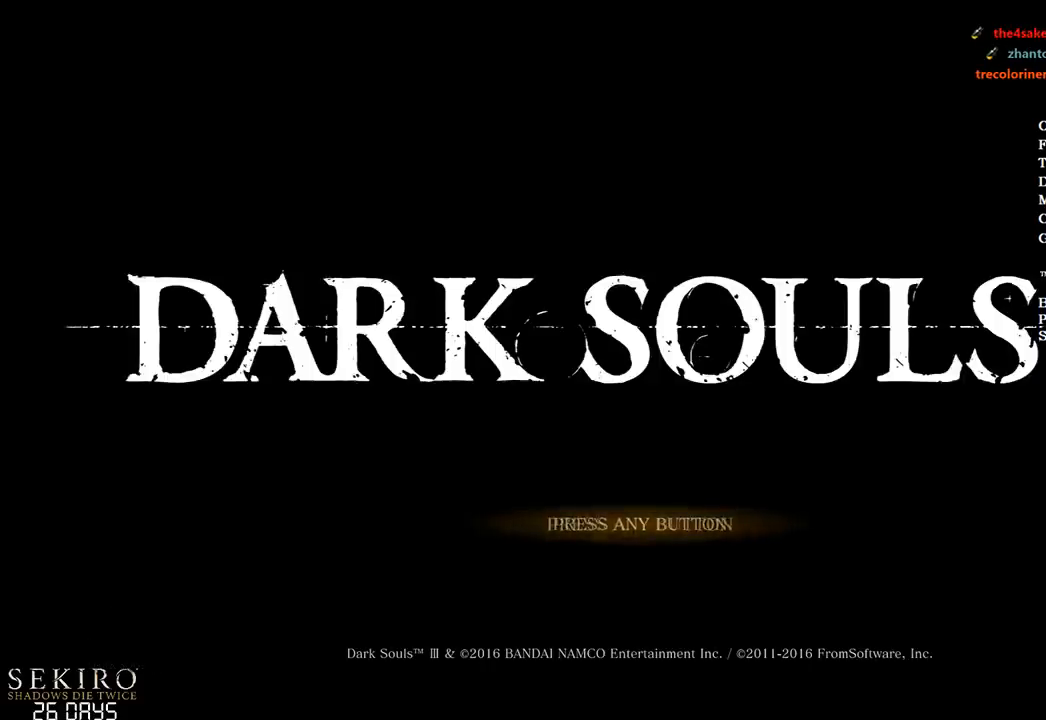
{"buttons": [], "left_stick": "center", "right_stick": "center", "events": []}
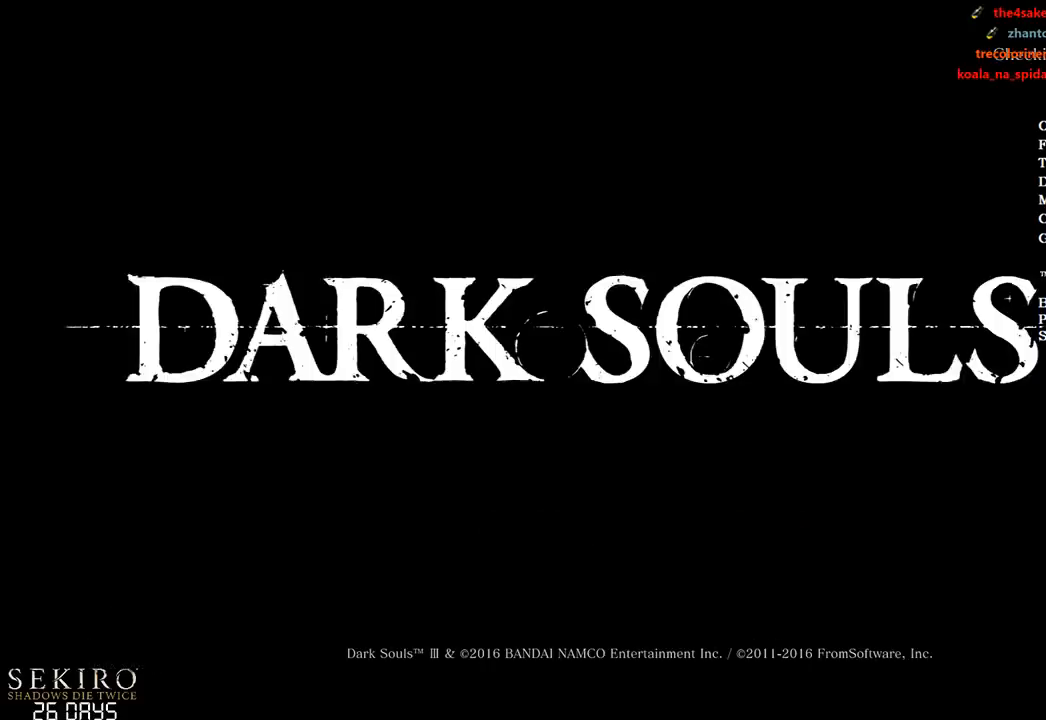
{"buttons": [], "left_stick": "center", "right_stick": "center", "events": []}
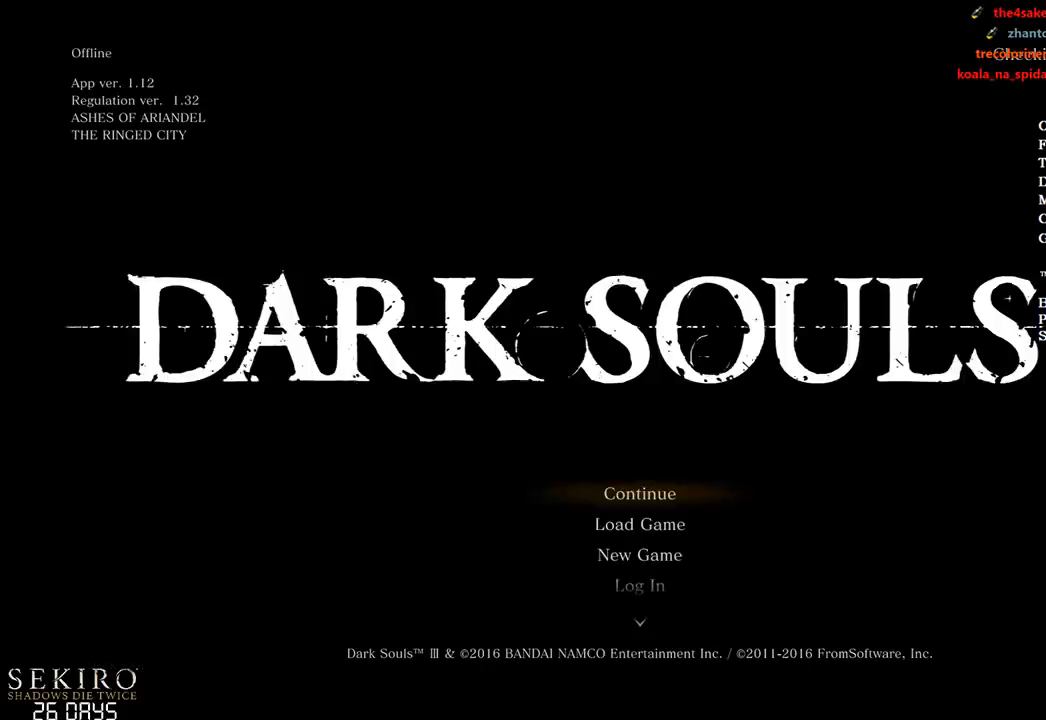
{"buttons": [], "left_stick": "center", "right_stick": "center", "events": [[150, "DPAD_UP", "down"], [267, "DPAD_UP", "up"], [300, "DPAD_UP", "down"], [400, "A", "down"], [400, "DPAD_UP", "up"], [500, "A", "up"]]}
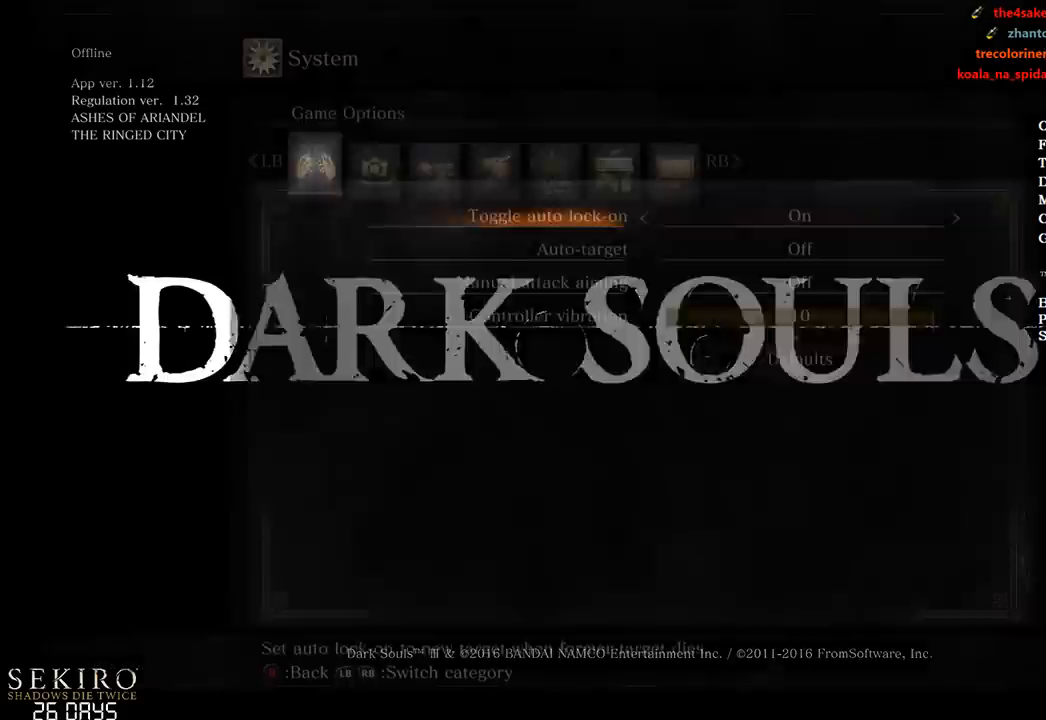
{"buttons": ["DPAD_DOWN"], "left_stick": "center", "right_stick": "center", "events": [[17, "R1", "down"], [117, "R1", "up"], [183, "R1", "down"], [250, "R1", "up"], [300, "DPAD_DOWN", "down"], [367, "DPAD_DOWN", "up"], [450, "DPAD_DOWN", "down"]]}
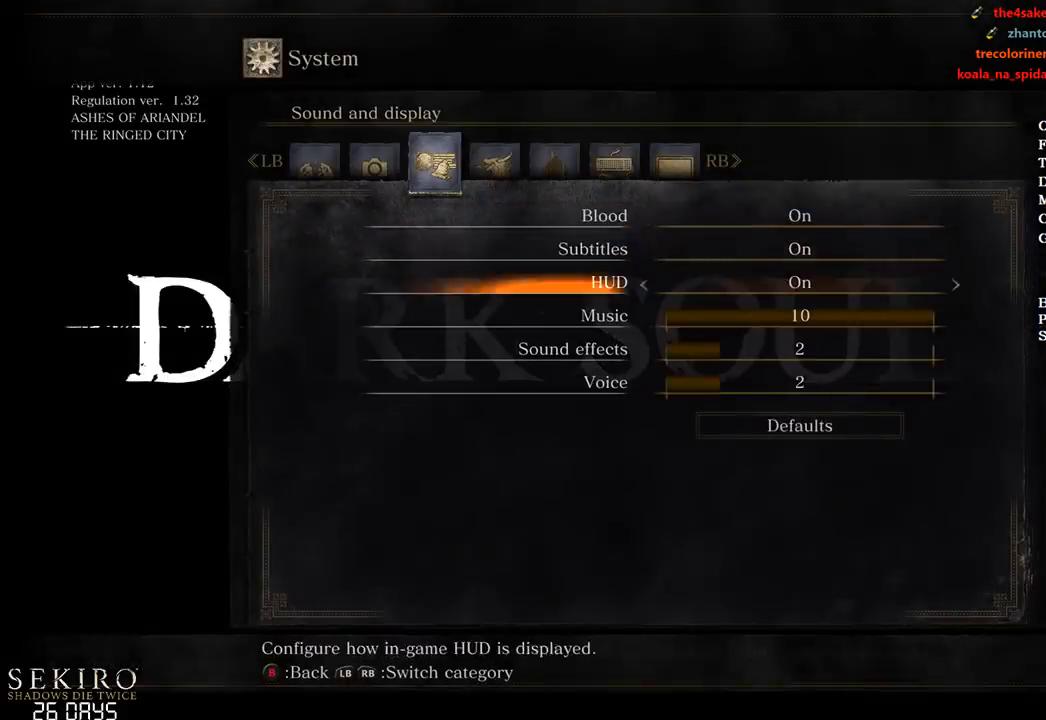
{"buttons": ["DPAD_LEFT"], "left_stick": "center", "right_stick": "center", "events": [[50, "DPAD_DOWN", "up"], [100, "DPAD_DOWN", "down"], [200, "DPAD_DOWN", "up"], [217, "DPAD_LEFT", "down"]]}
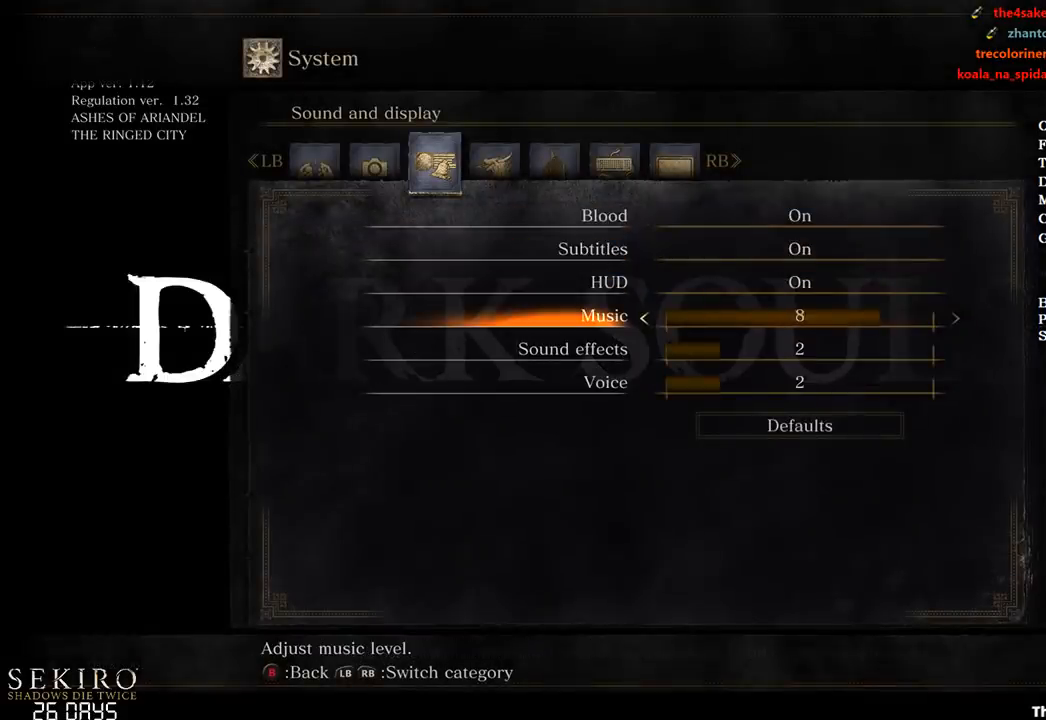
{"buttons": [], "left_stick": "center", "right_stick": "center", "events": [[383, "DPAD_LEFT", "up"]]}
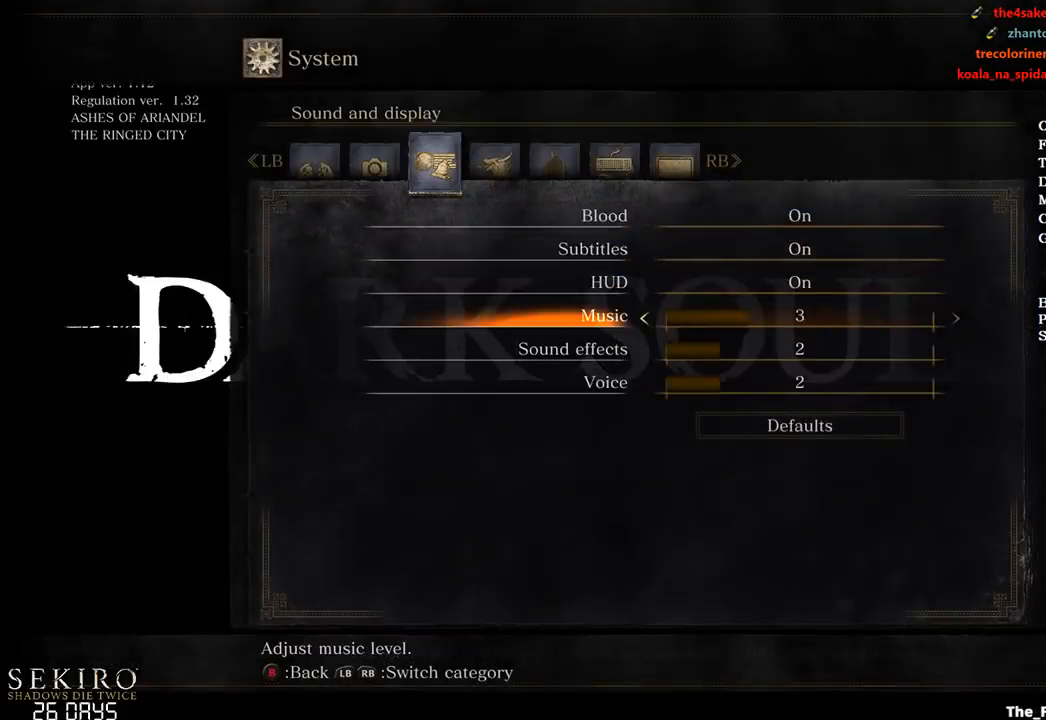
{"buttons": [], "left_stick": "center", "right_stick": "center", "events": [[167, "DPAD_LEFT", "down"], [283, "B", "down"], [283, "DPAD_LEFT", "up"], [383, "B", "up"]]}
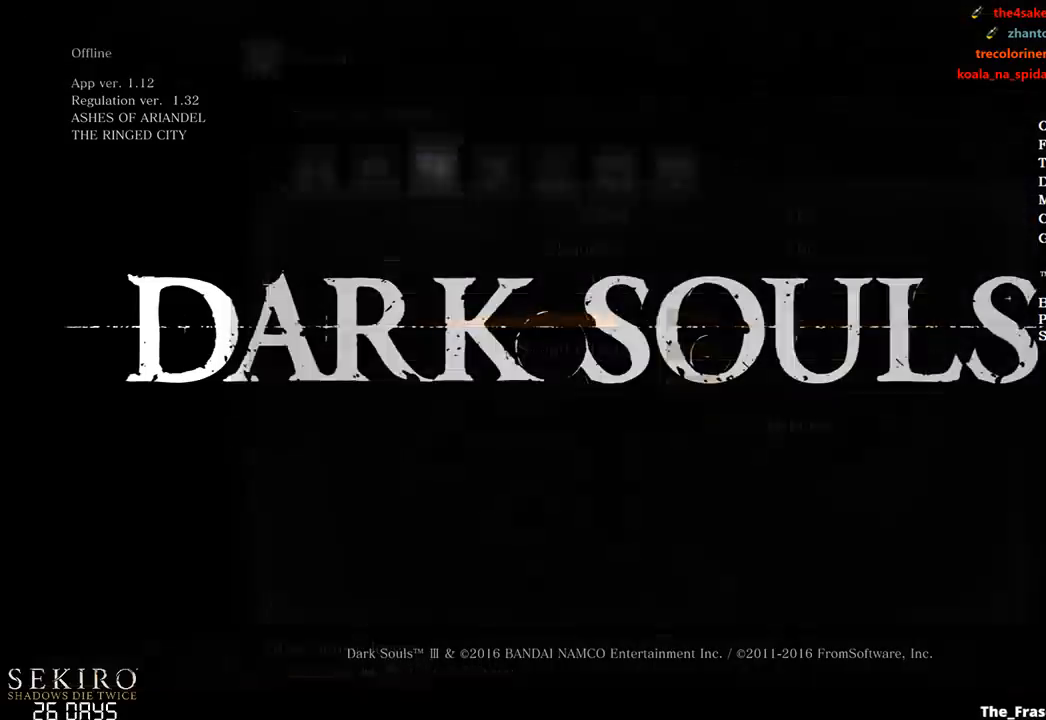
{"buttons": [], "left_stick": "center", "right_stick": "center", "events": []}
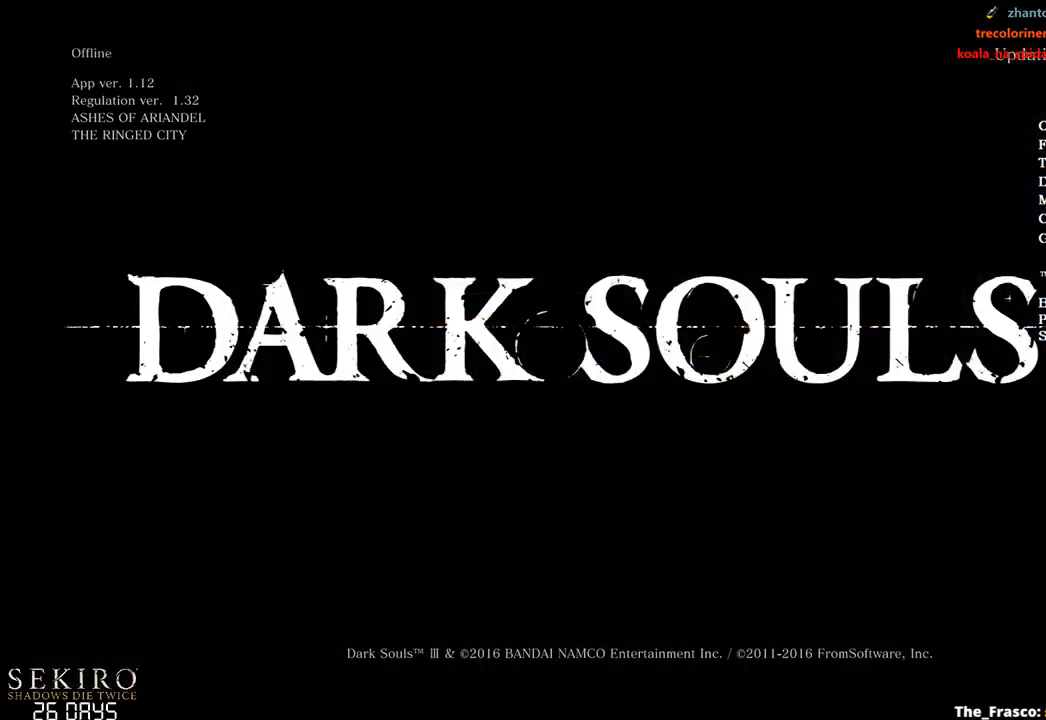
{"buttons": ["DPAD_DOWN"], "left_stick": "center", "right_stick": "center", "events": [[317, "DPAD_DOWN", "down"], [383, "DPAD_DOWN", "up"], [450, "DPAD_DOWN", "down"]]}
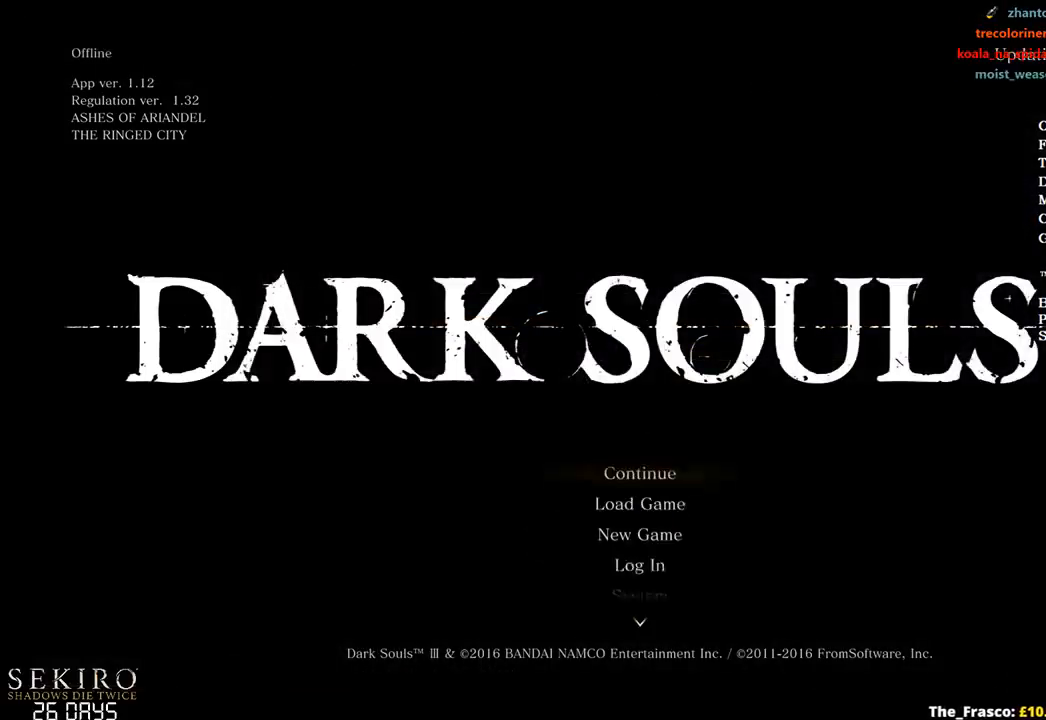
{"buttons": [], "left_stick": "center", "right_stick": "center", "events": [[33, "DPAD_DOWN", "up"], [117, "DPAD_DOWN", "down"], [150, "DPAD_DOWN", "up"]]}
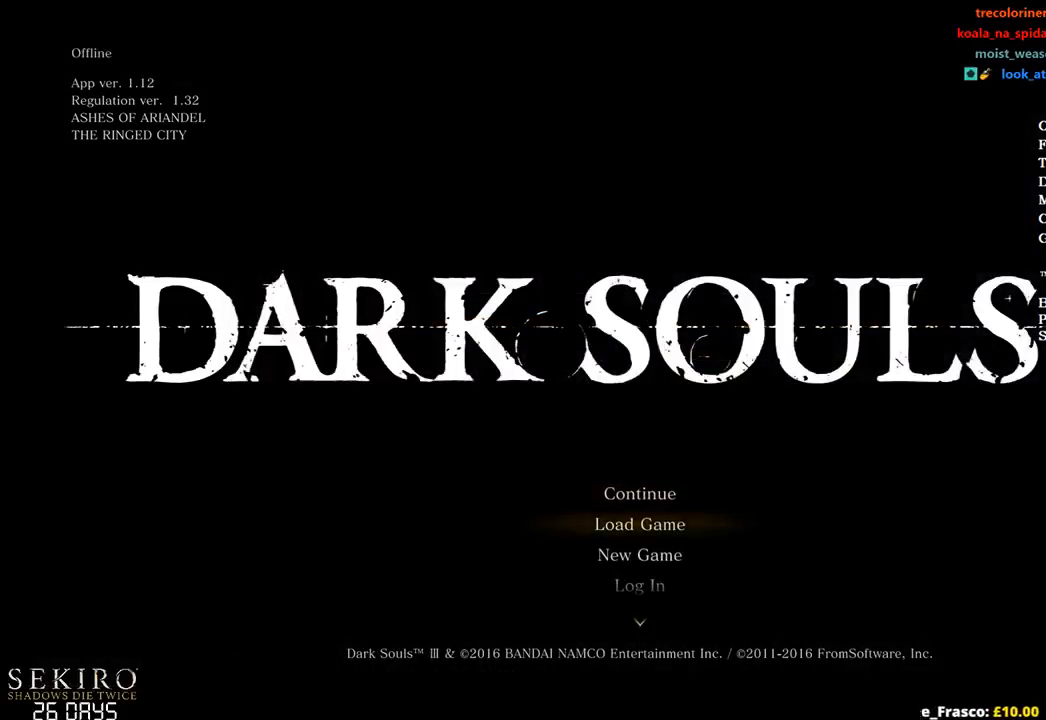
{"buttons": [], "left_stick": "center", "right_stick": "center", "events": [[183, "A", "down"], [267, "A", "up"]]}